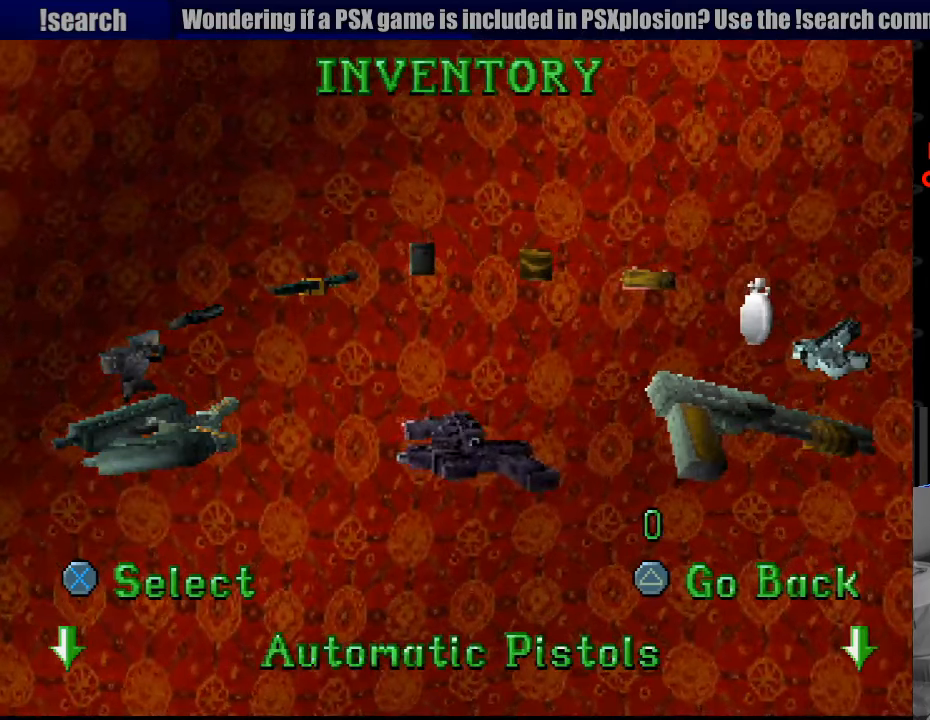
Gameplay with a controller (PlayStation layout); each line is a JSON object with the inputs held at the frame after it. "events" lists button and stick changes between this image and that frame as [ms after this image, input, new state], when the widget could be followed in between. Not read: L3 R3.
{"buttons": ["DPAD_LEFT"], "events": [[433, "DPAD_LEFT", "down"]]}
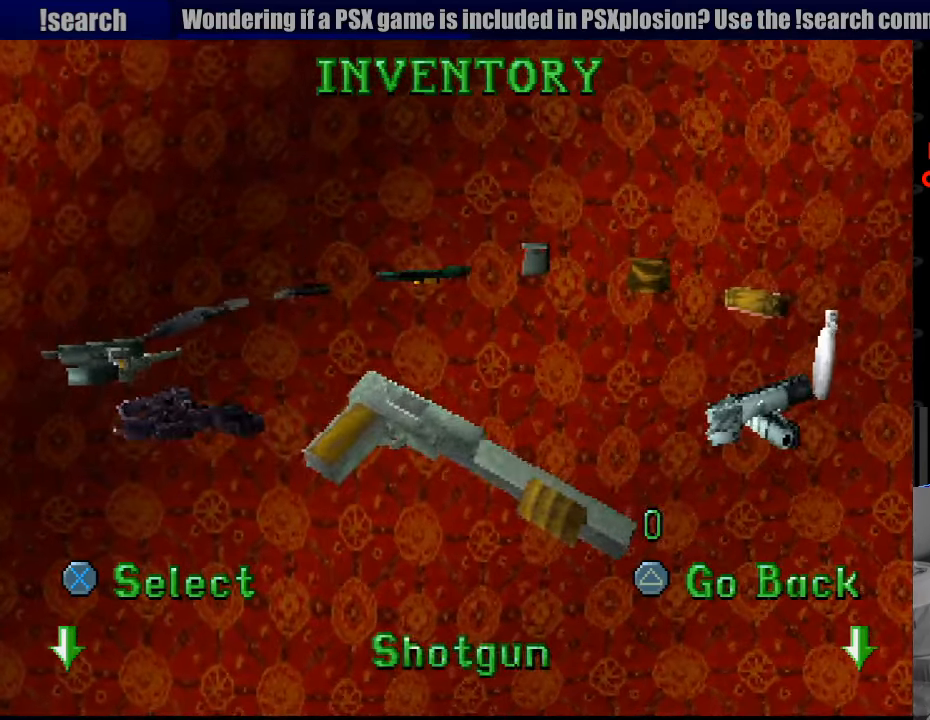
{"buttons": ["DPAD_LEFT"], "events": []}
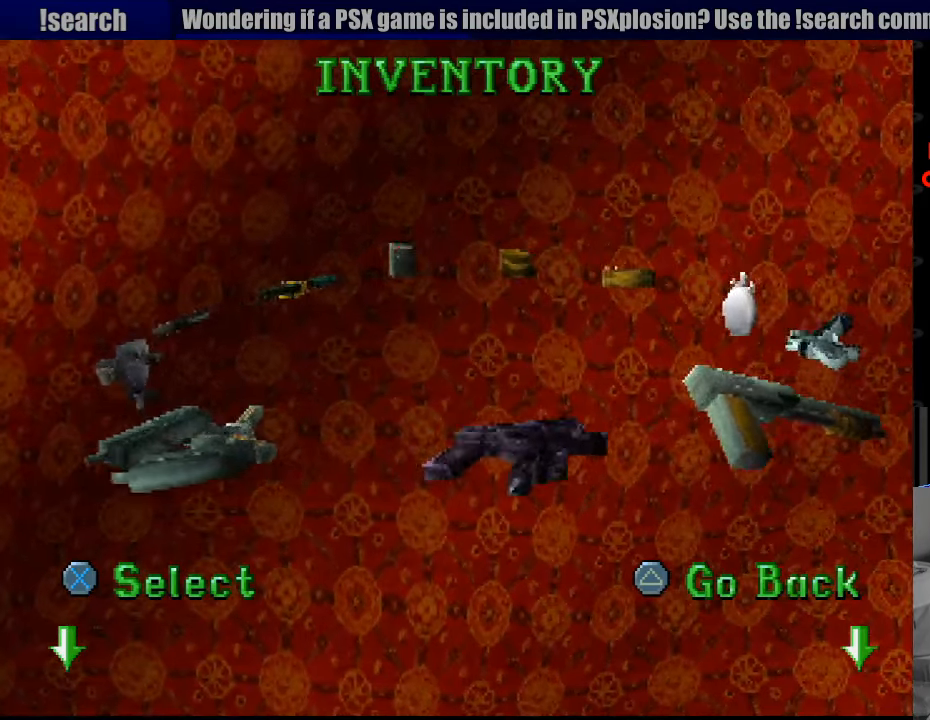
{"buttons": [], "events": [[133, "DPAD_LEFT", "up"]]}
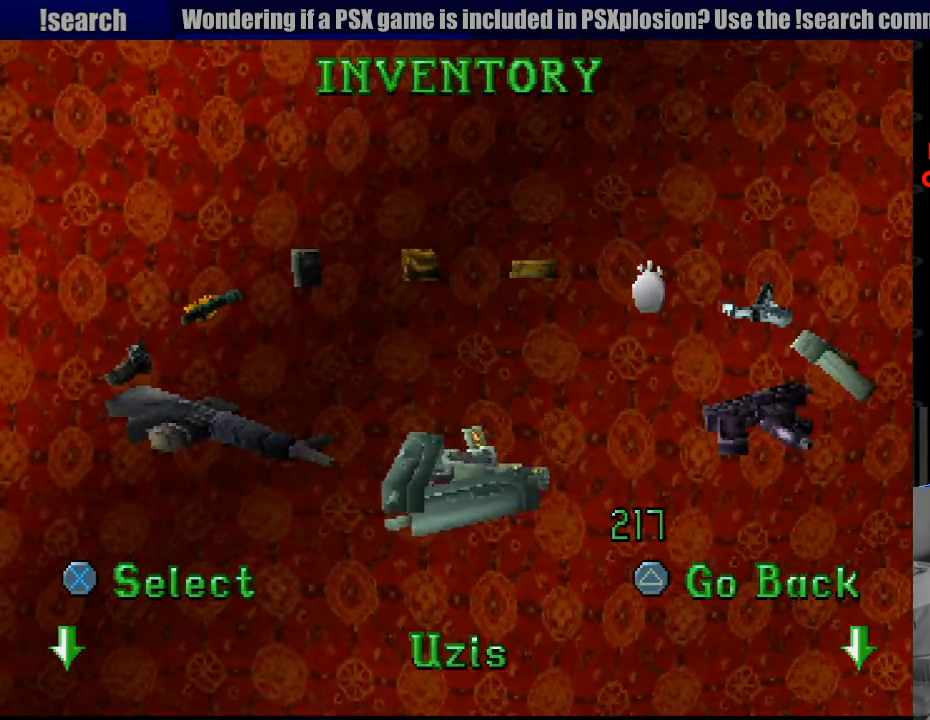
{"buttons": [], "events": [[250, "CROSS", "down"], [383, "CROSS", "up"]]}
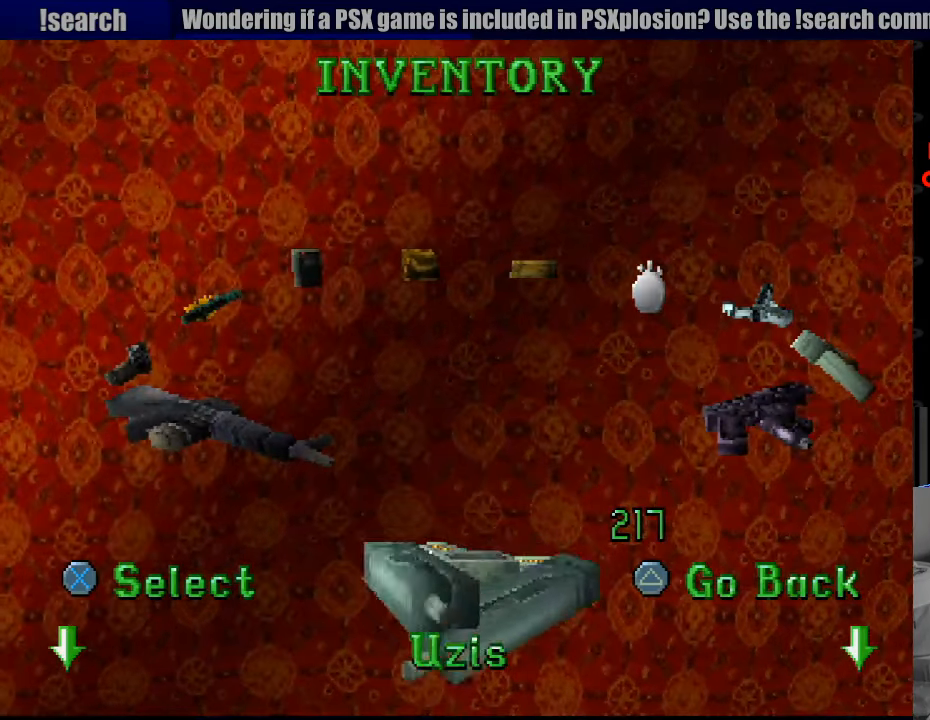
{"buttons": [], "events": []}
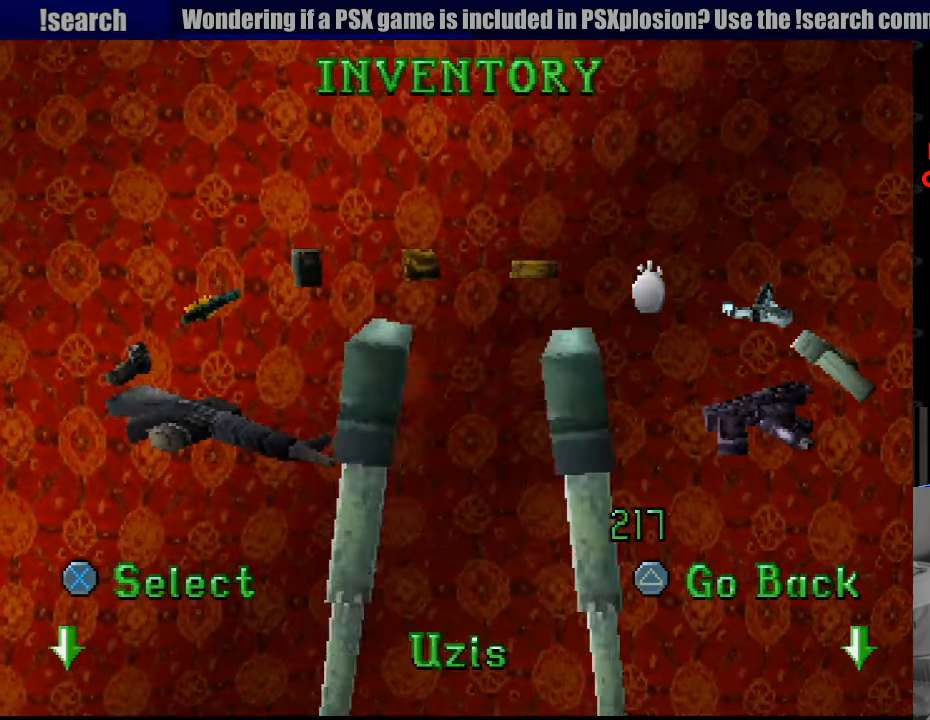
{"buttons": [], "events": []}
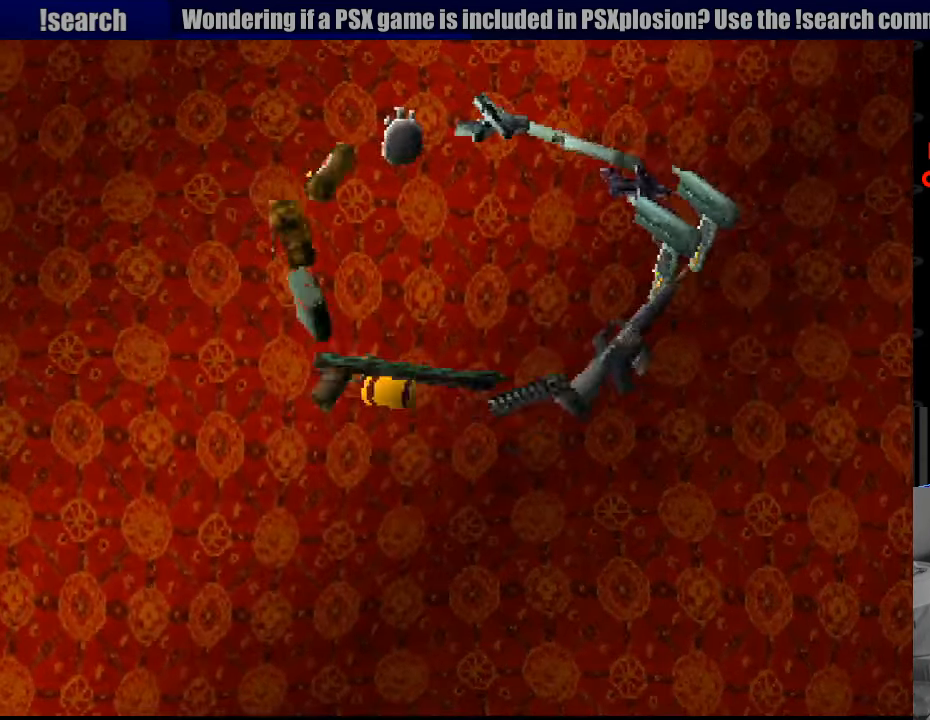
{"buttons": ["DPAD_UP"], "events": [[417, "DPAD_UP", "down"]]}
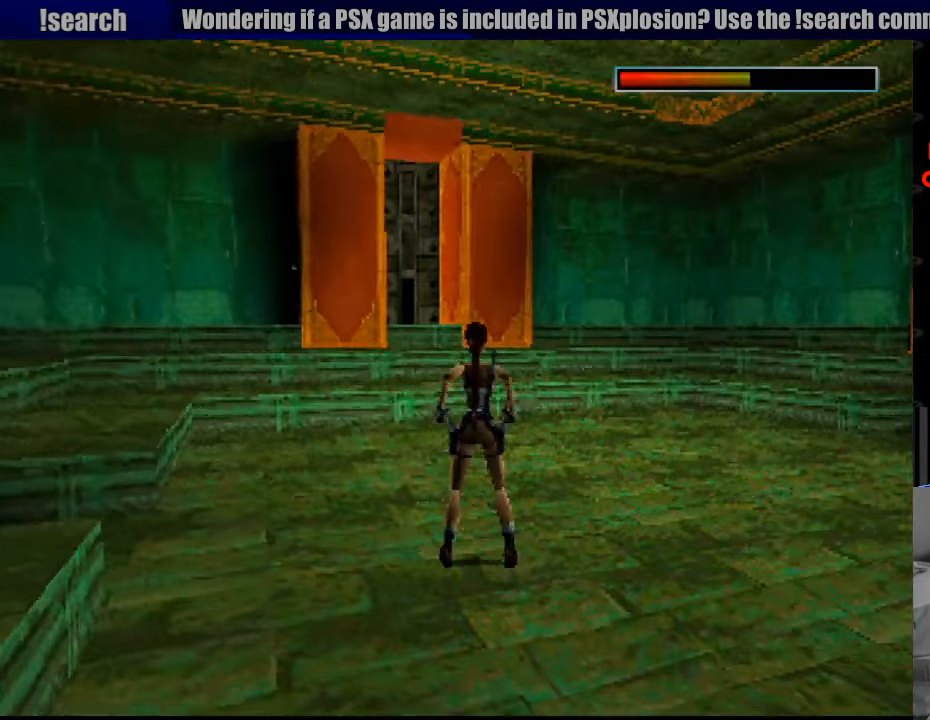
{"buttons": ["DPAD_UP"], "events": [[67, "DPAD_LEFT", "down"], [450, "DPAD_LEFT", "up"]]}
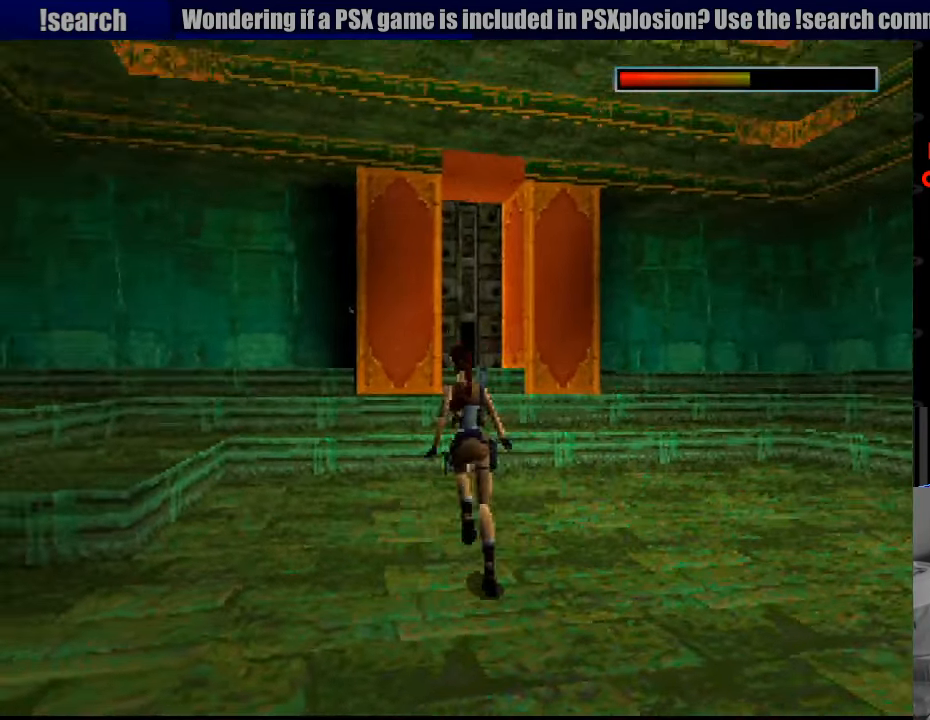
{"buttons": ["DPAD_UP", "DPAD_LEFT"], "events": [[433, "DPAD_LEFT", "down"]]}
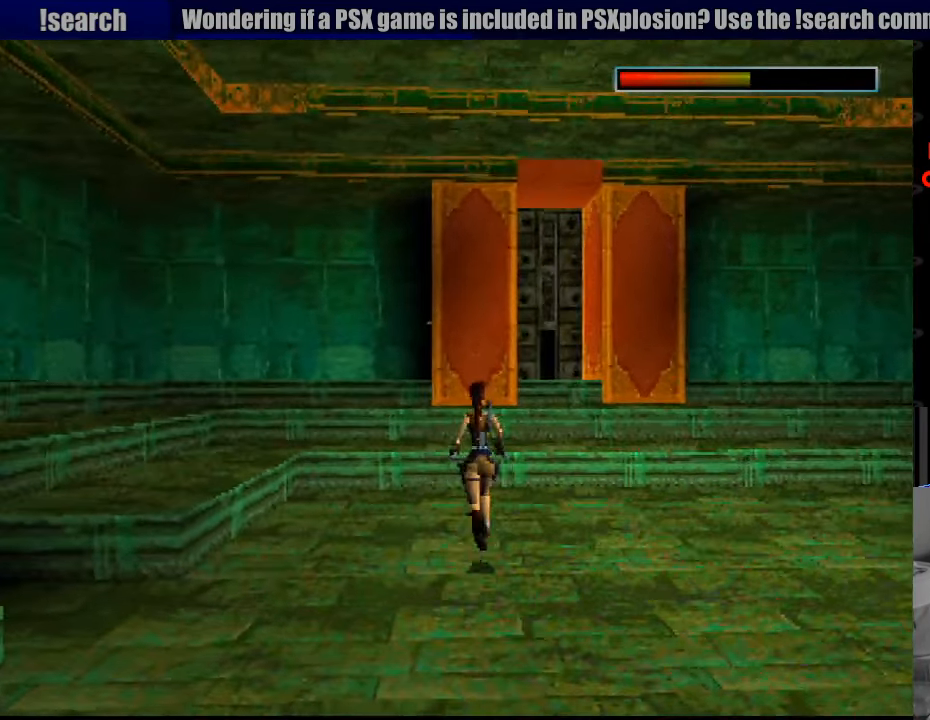
{"buttons": ["DPAD_UP"], "events": [[233, "DPAD_LEFT", "up"]]}
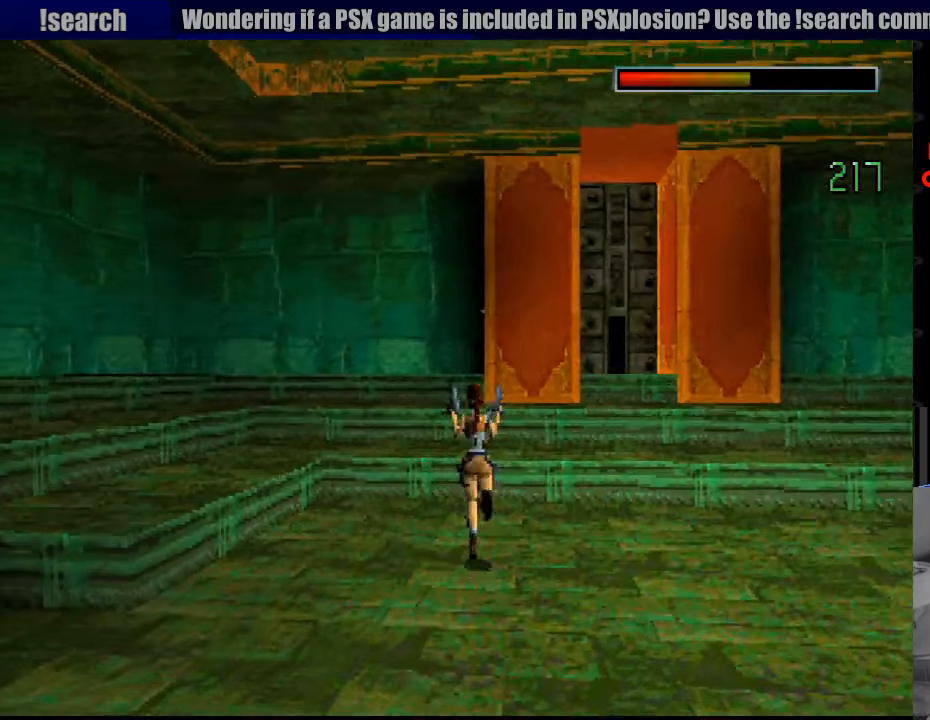
{"buttons": ["SQUARE", "DPAD_UP"], "events": [[83, "DPAD_LEFT", "down"], [150, "SQUARE", "down"], [283, "DPAD_LEFT", "up"]]}
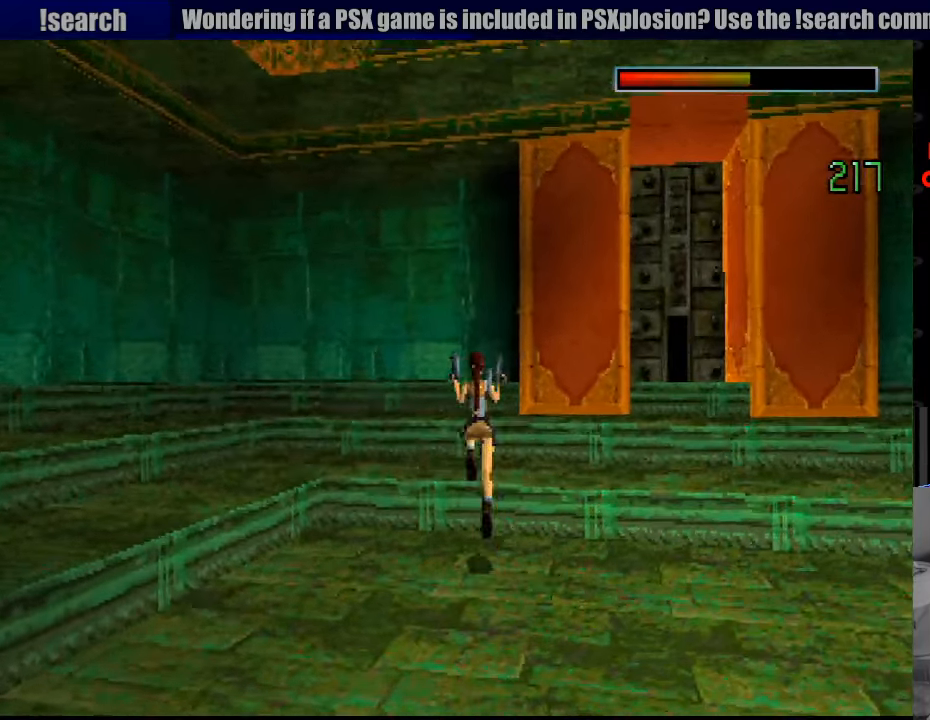
{"buttons": ["DPAD_UP"], "events": [[83, "DPAD_LEFT", "down"], [283, "DPAD_LEFT", "up"], [300, "DPAD_UP", "up"], [316, "DPAD_UP", "down"], [433, "SQUARE", "up"]]}
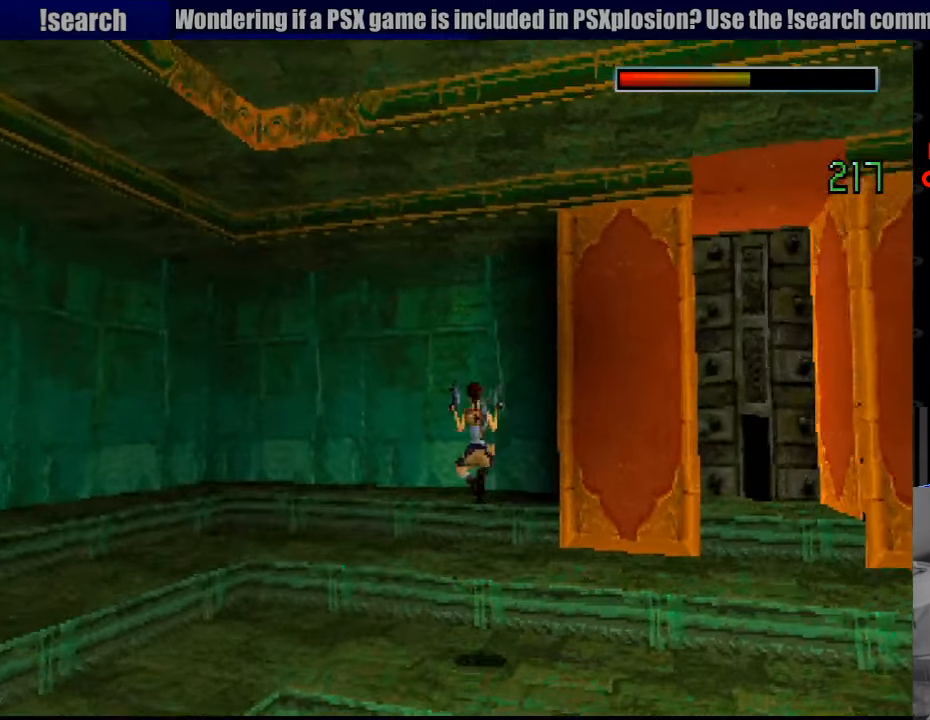
{"buttons": ["DPAD_UP"], "events": []}
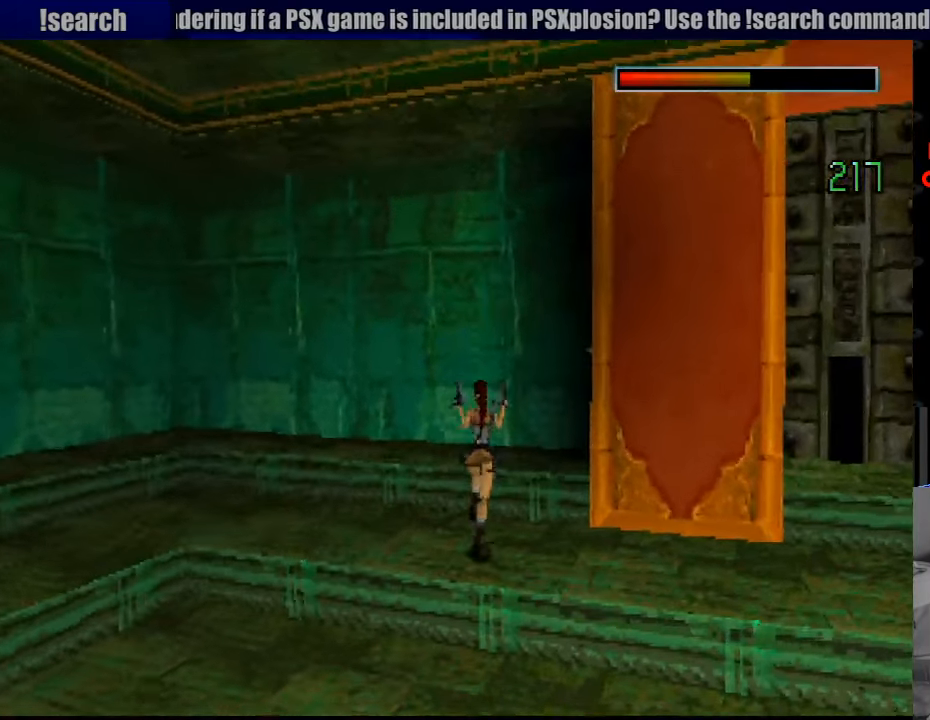
{"buttons": ["DPAD_RIGHT"], "events": [[150, "DPAD_RIGHT", "down"], [250, "DPAD_UP", "up"]]}
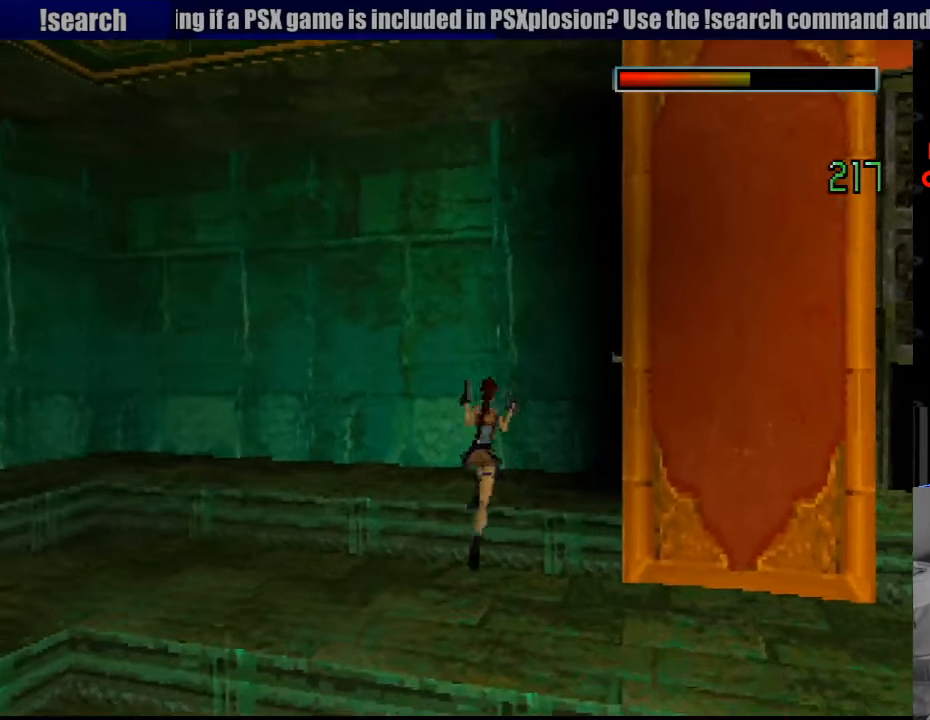
{"buttons": ["DPAD_RIGHT"], "events": [[166, "DPAD_RIGHT", "up"], [483, "DPAD_RIGHT", "down"]]}
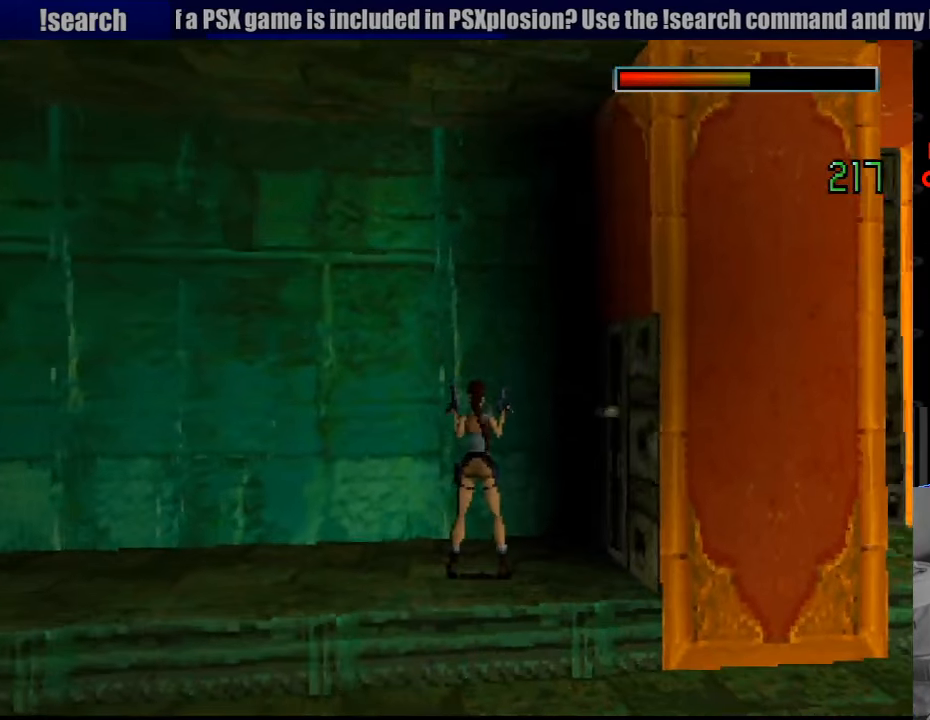
{"buttons": ["DPAD_RIGHT"], "events": [[83, "TRIANGLE", "down"], [250, "TRIANGLE", "up"]]}
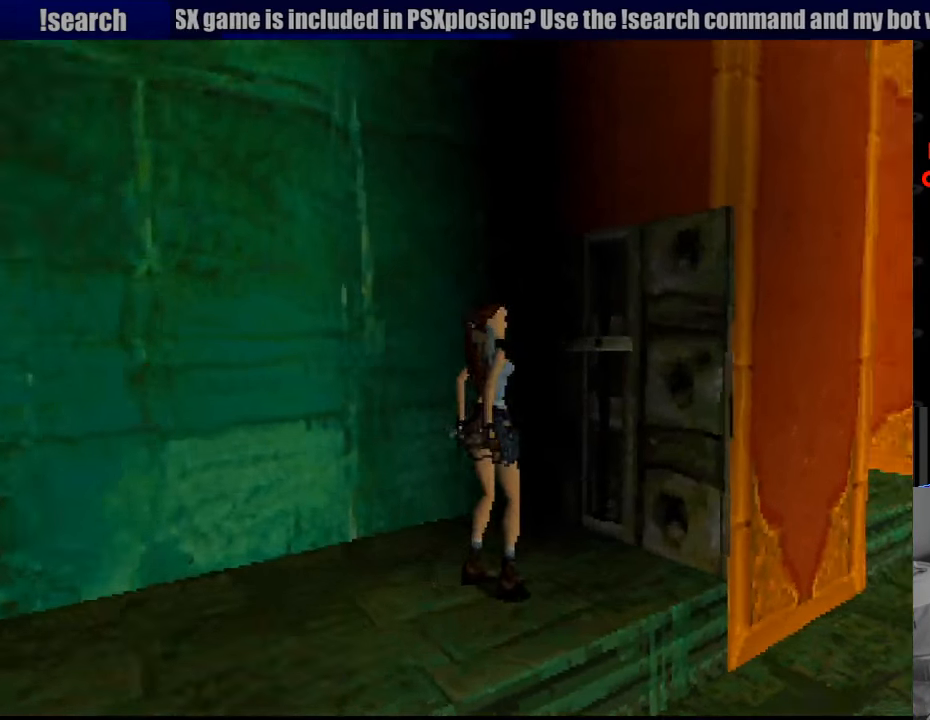
{"buttons": ["DPAD_UP", "DPAD_LEFT"], "events": [[166, "DPAD_RIGHT", "up"], [250, "DPAD_UP", "down"], [316, "DPAD_LEFT", "down"]]}
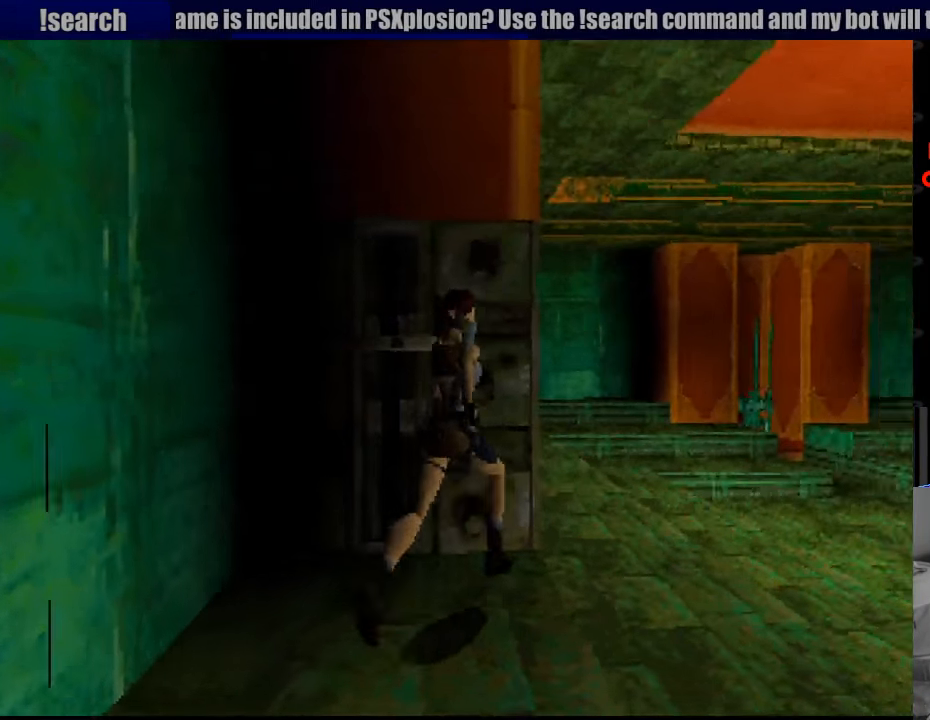
{"buttons": [], "events": [[350, "DPAD_LEFT", "up"], [366, "DPAD_UP", "up"]]}
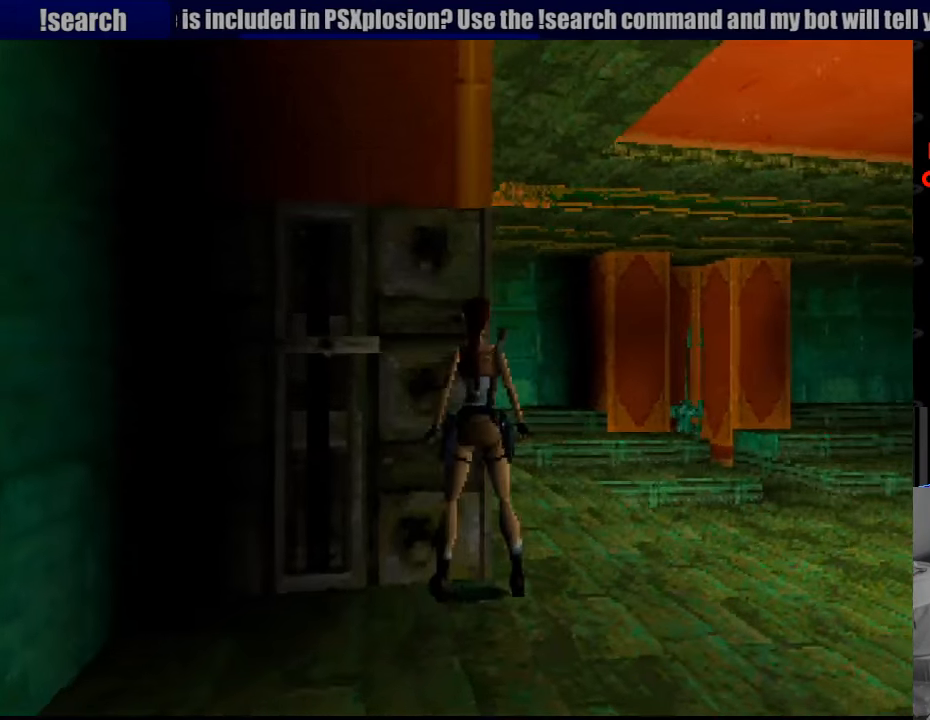
{"buttons": ["R2", "DPAD_LEFT"], "events": [[183, "R2", "down"], [200, "DPAD_LEFT", "down"]]}
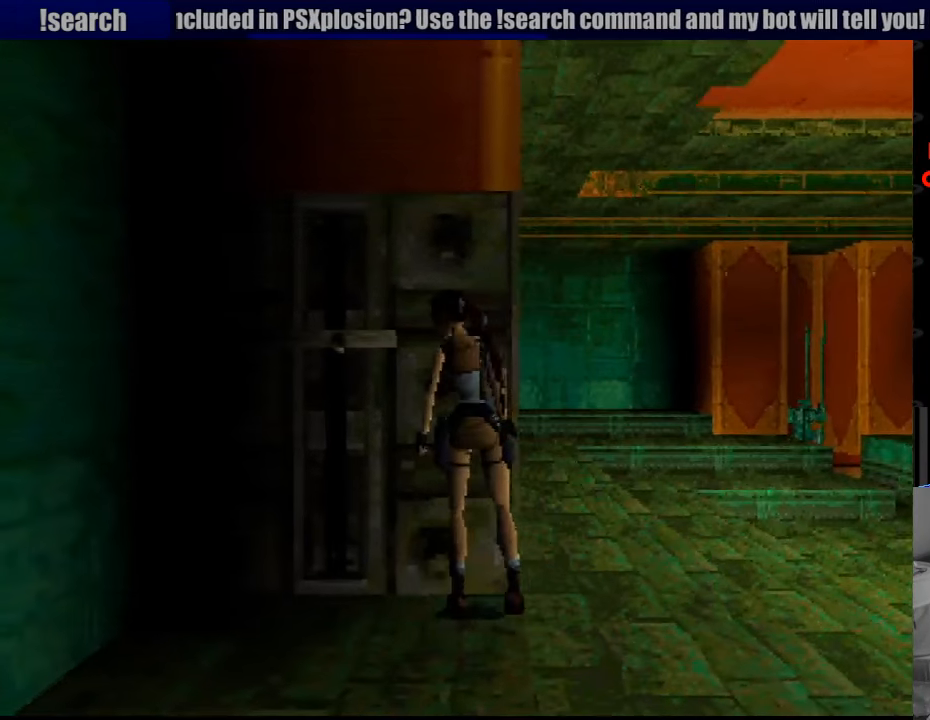
{"buttons": ["R2"], "events": [[483, "DPAD_LEFT", "up"]]}
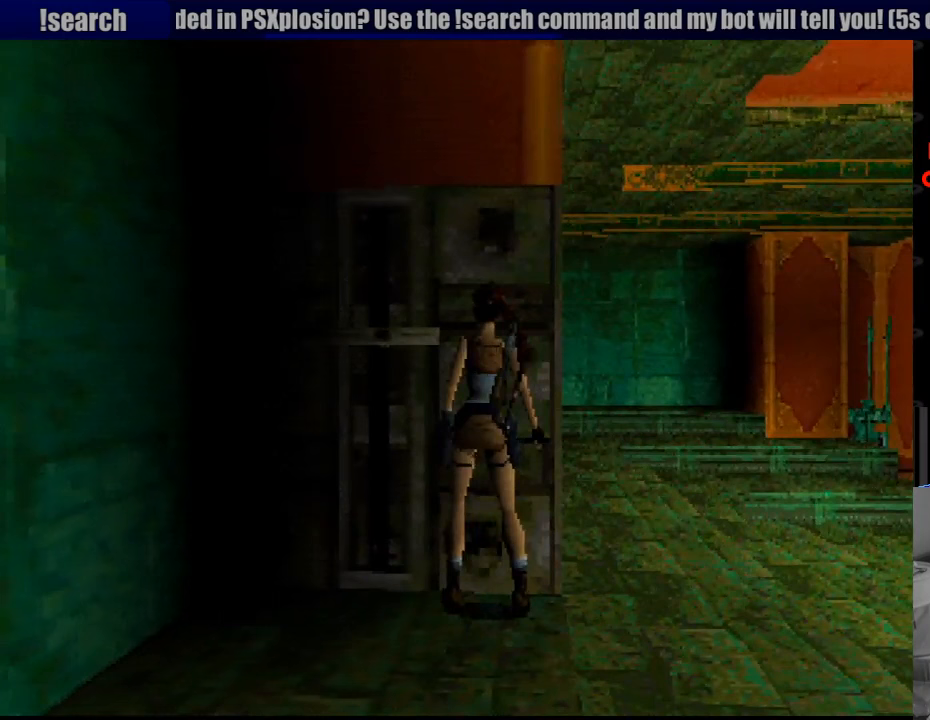
{"buttons": ["DPAD_UP", "DPAD_LEFT"], "events": [[33, "R2", "up"], [283, "DPAD_UP", "down"], [417, "DPAD_LEFT", "down"]]}
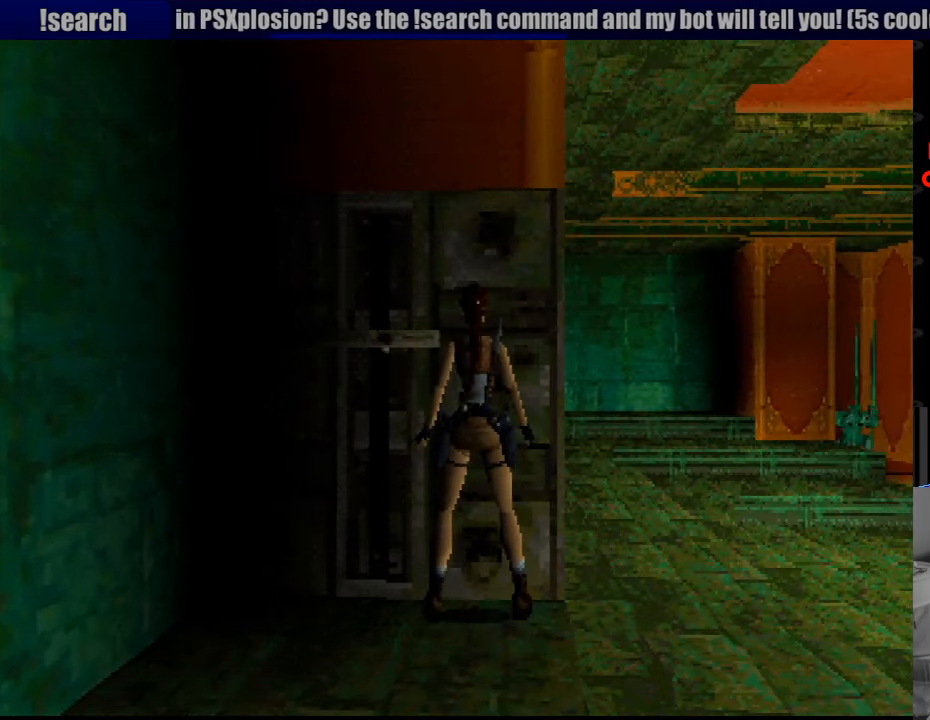
{"buttons": ["CROSS"], "events": [[67, "DPAD_LEFT", "up"], [83, "DPAD_UP", "up"], [167, "CROSS", "down"]]}
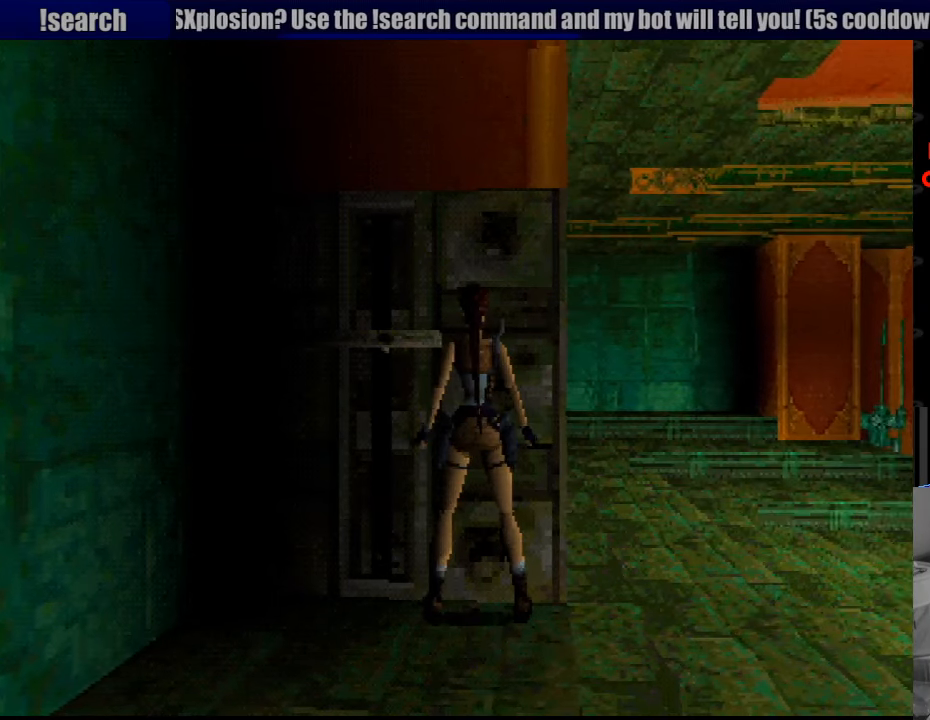
{"buttons": ["R2", "DPAD_LEFT"], "events": [[83, "CROSS", "up"], [217, "R2", "down"], [250, "DPAD_LEFT", "down"]]}
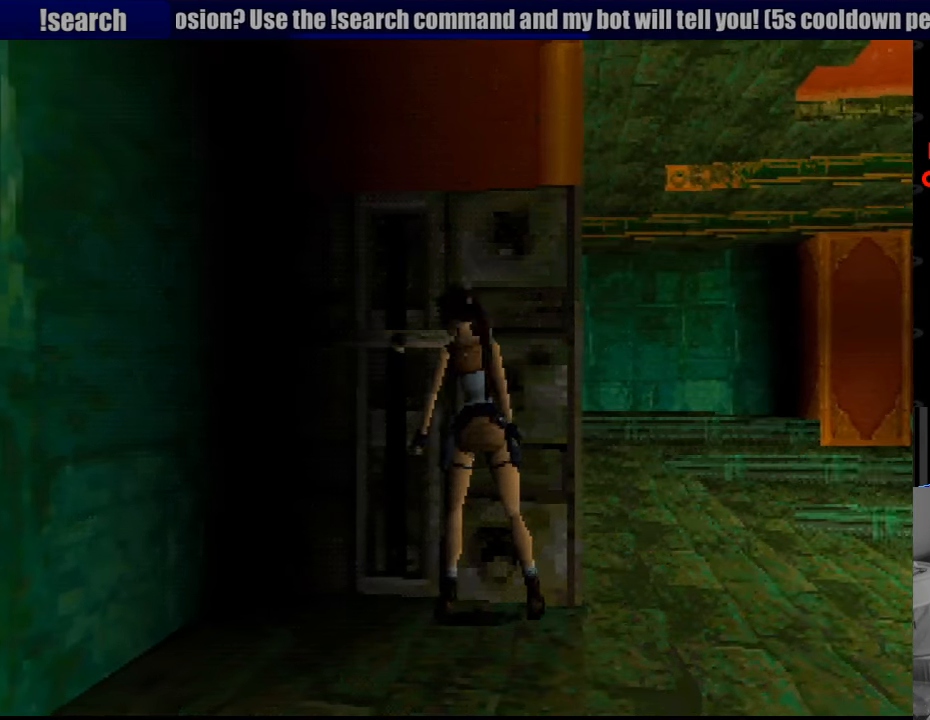
{"buttons": ["CROSS"], "events": [[133, "DPAD_LEFT", "up"], [183, "R2", "up"], [417, "CROSS", "down"]]}
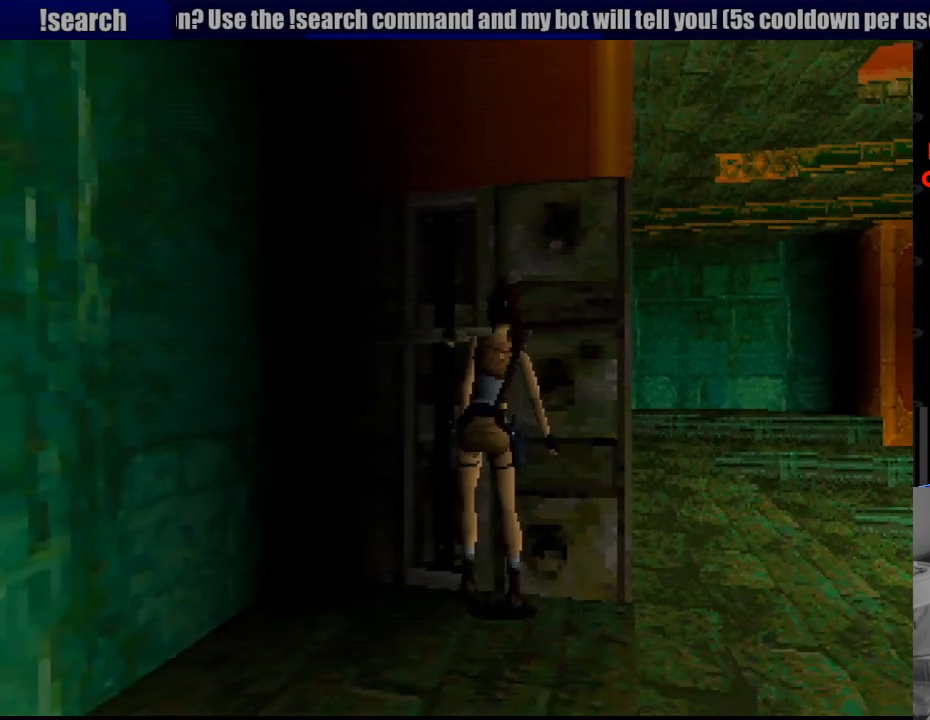
{"buttons": [], "events": [[267, "CROSS", "up"]]}
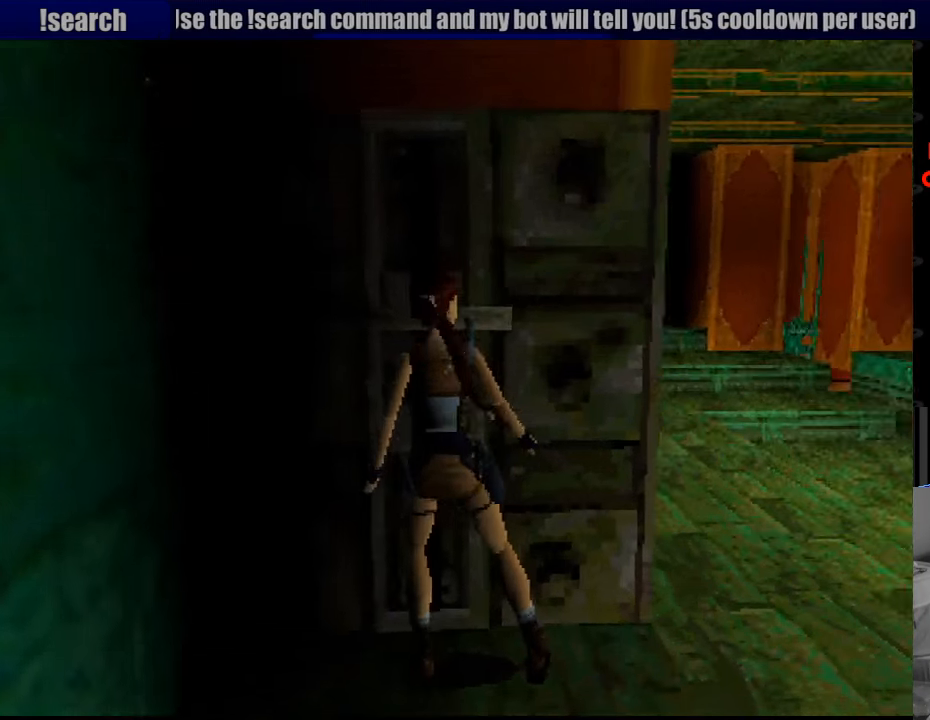
{"buttons": [], "events": []}
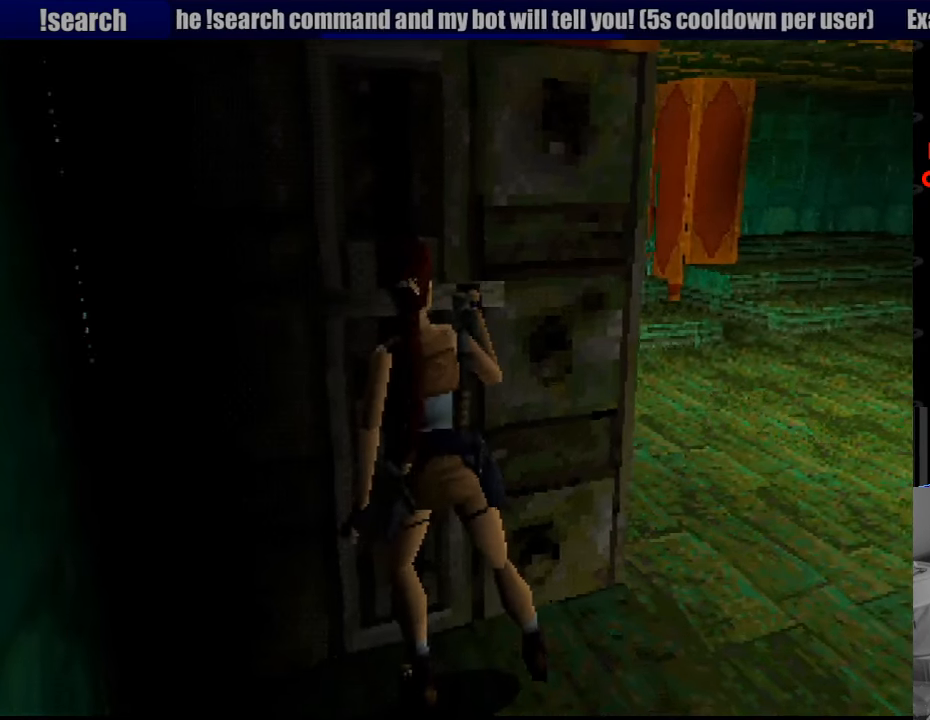
{"buttons": ["DPAD_RIGHT"], "events": [[383, "DPAD_RIGHT", "down"]]}
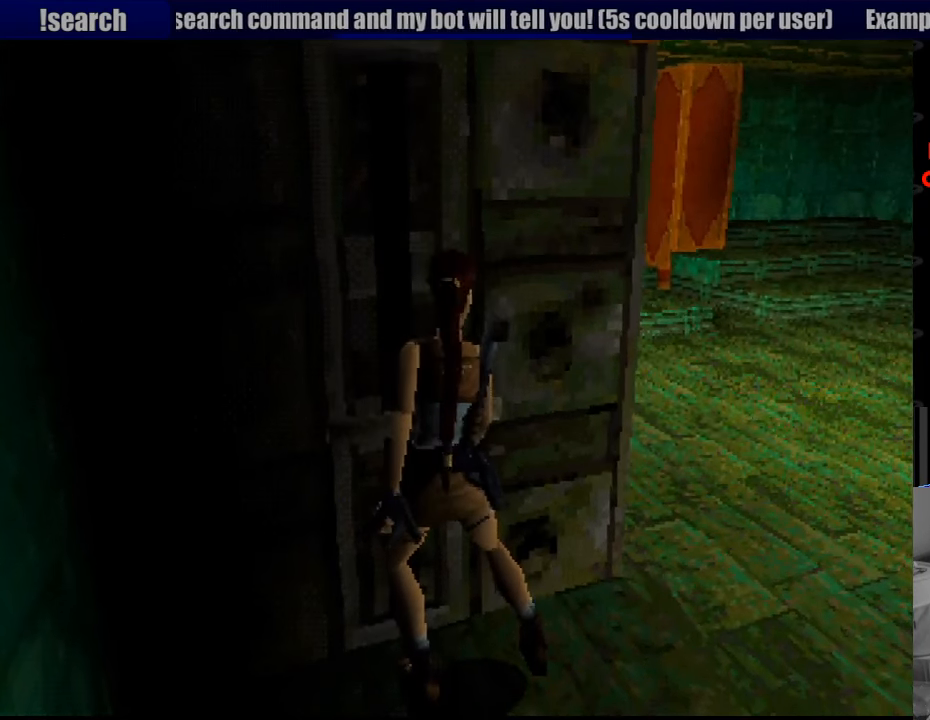
{"buttons": ["DPAD_RIGHT"], "events": []}
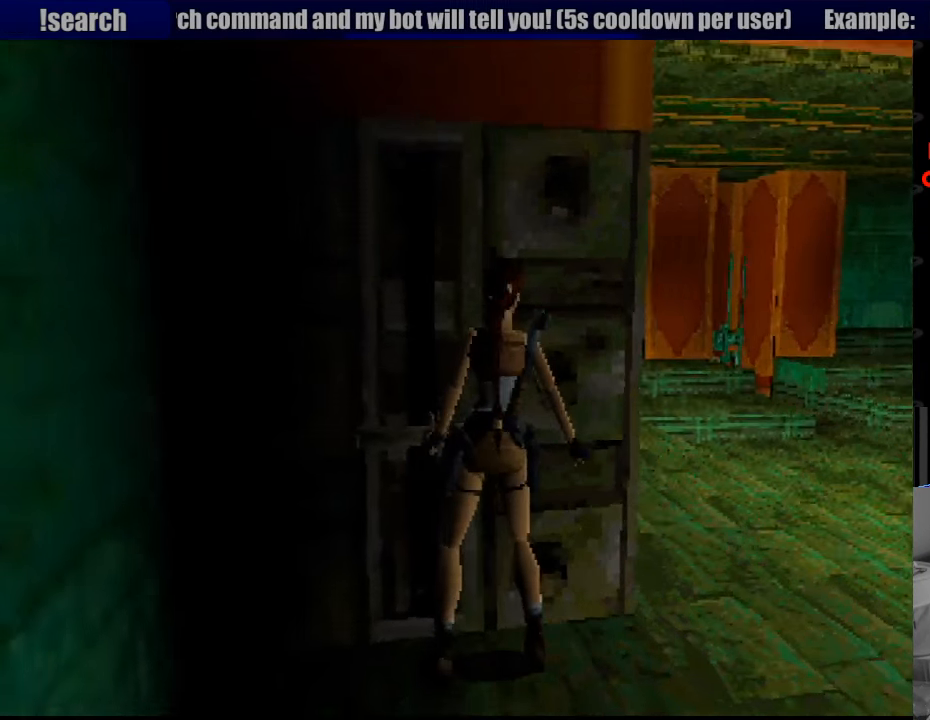
{"buttons": ["DPAD_UP", "DPAD_RIGHT"], "events": [[283, "DPAD_UP", "down"], [300, "TRIANGLE", "down"], [317, "DPAD_RIGHT", "up"], [467, "TRIANGLE", "up"], [483, "DPAD_RIGHT", "down"]]}
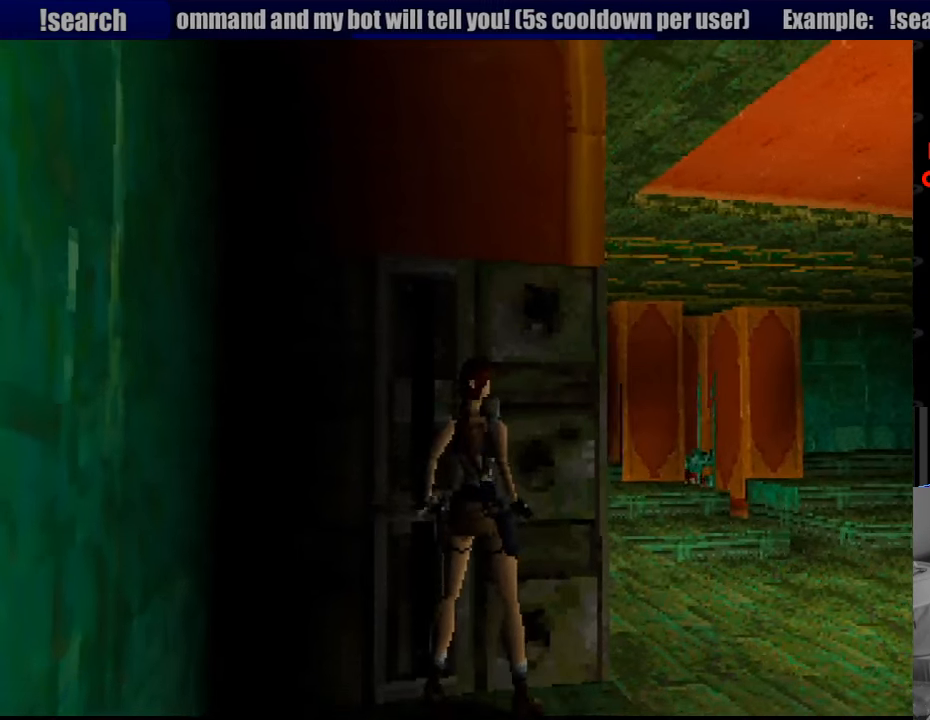
{"buttons": ["DPAD_UP", "DPAD_RIGHT"], "events": []}